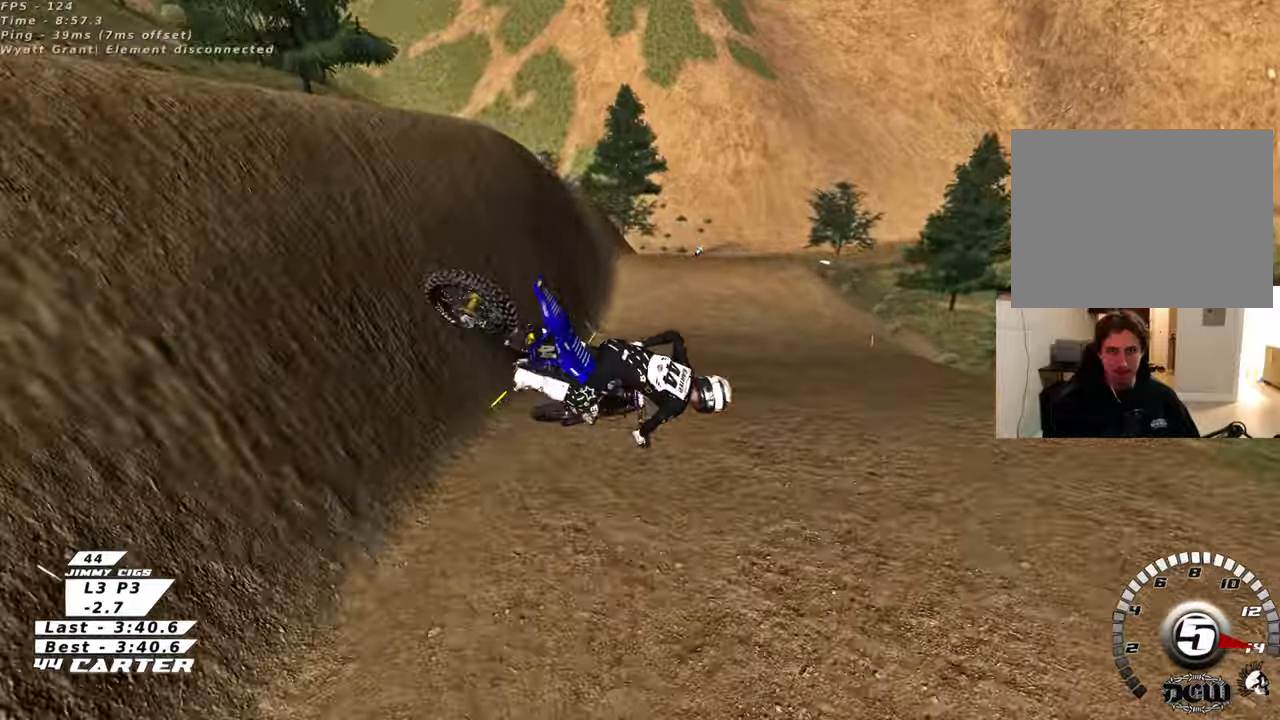
Gameplay with a controller (Xbox layout); each line is a JSON object with the inputs held at the frame after it. "events" lists button and stick changes between this image and that frame as [ms after this image, input, new state], when the widget could be followed in between.
{"buttons": ["R2", "R3"], "left_stick": "down", "right_stick": "left", "events": [[33, "right_stick", "down-left"], [133, "R3", "down"], [417, "right_stick", "left"], [433, "left_stick", "down-left"], [483, "left_stick", "down"]]}
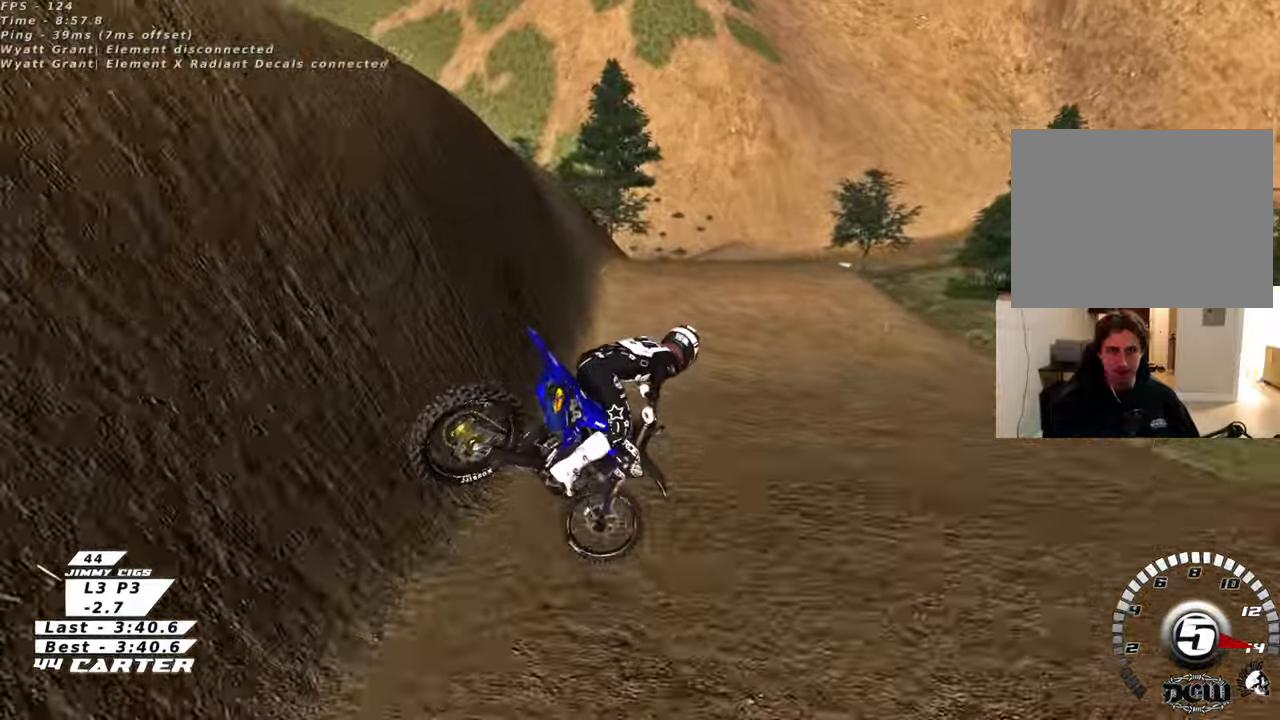
{"buttons": ["R2"], "left_stick": "center", "right_stick": "center", "events": [[100, "left_stick", "down-right"], [133, "R3", "up"], [200, "right_stick", "center"], [233, "left_stick", "up-right"], [317, "X", "down"], [417, "X", "up"], [483, "left_stick", "center"]]}
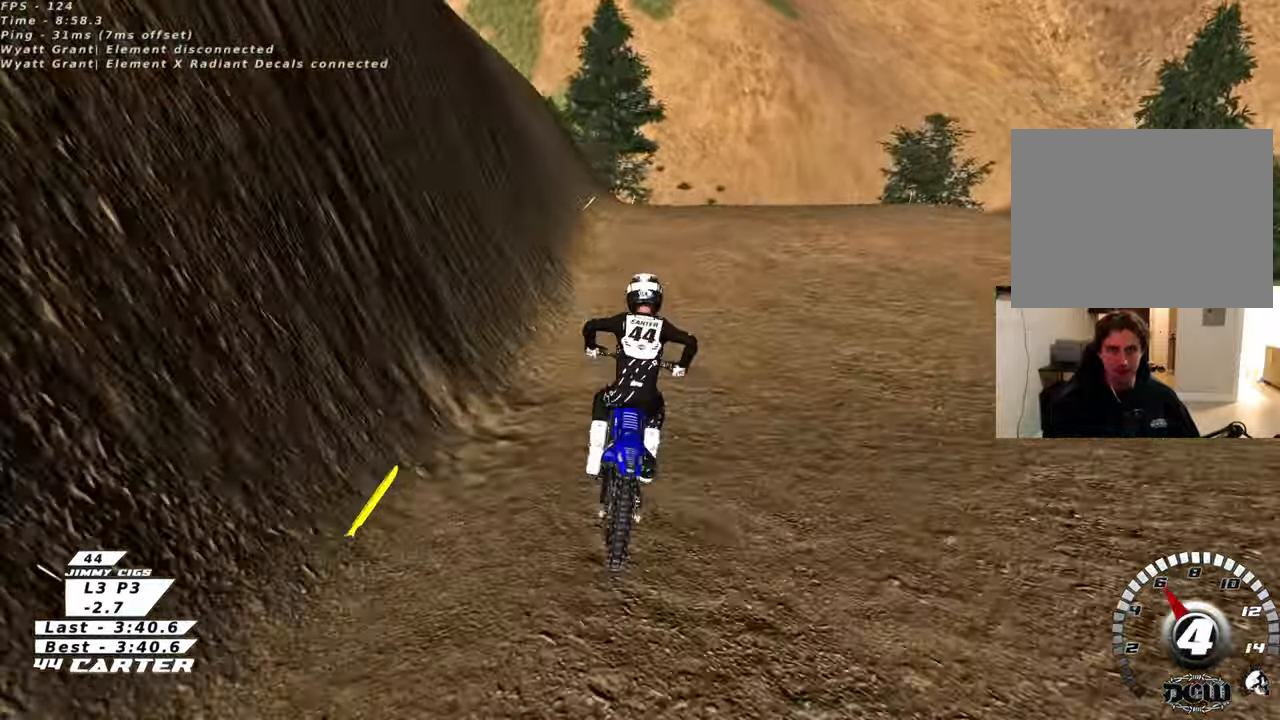
{"buttons": [], "left_stick": "up-right", "right_stick": "center", "events": [[67, "left_stick", "right"], [233, "left_stick", "up-right"], [250, "L2", "down"], [283, "A", "down"], [317, "R2", "up"], [367, "L2", "up"], [383, "A", "up"]]}
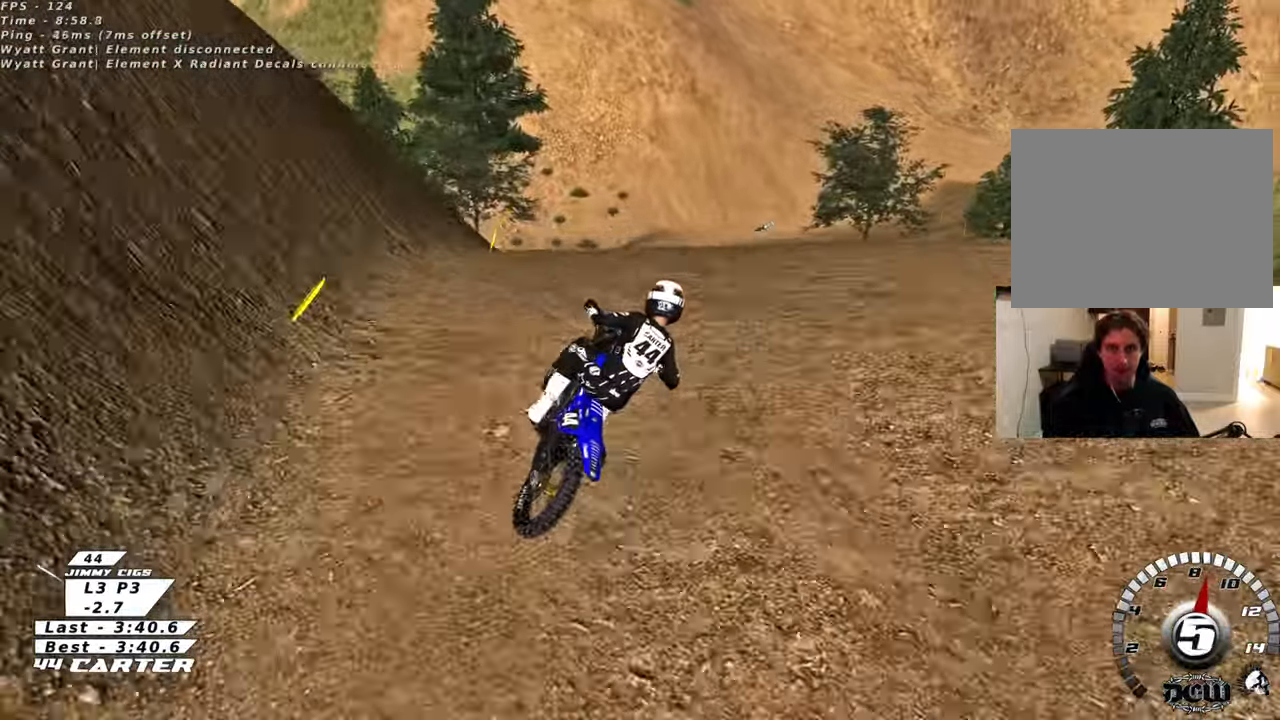
{"buttons": ["R2"], "left_stick": "left", "right_stick": "center", "events": [[17, "left_stick", "down"], [167, "R2", "down"], [167, "left_stick", "down-left"], [367, "A", "down"], [483, "A", "up"], [483, "left_stick", "left"]]}
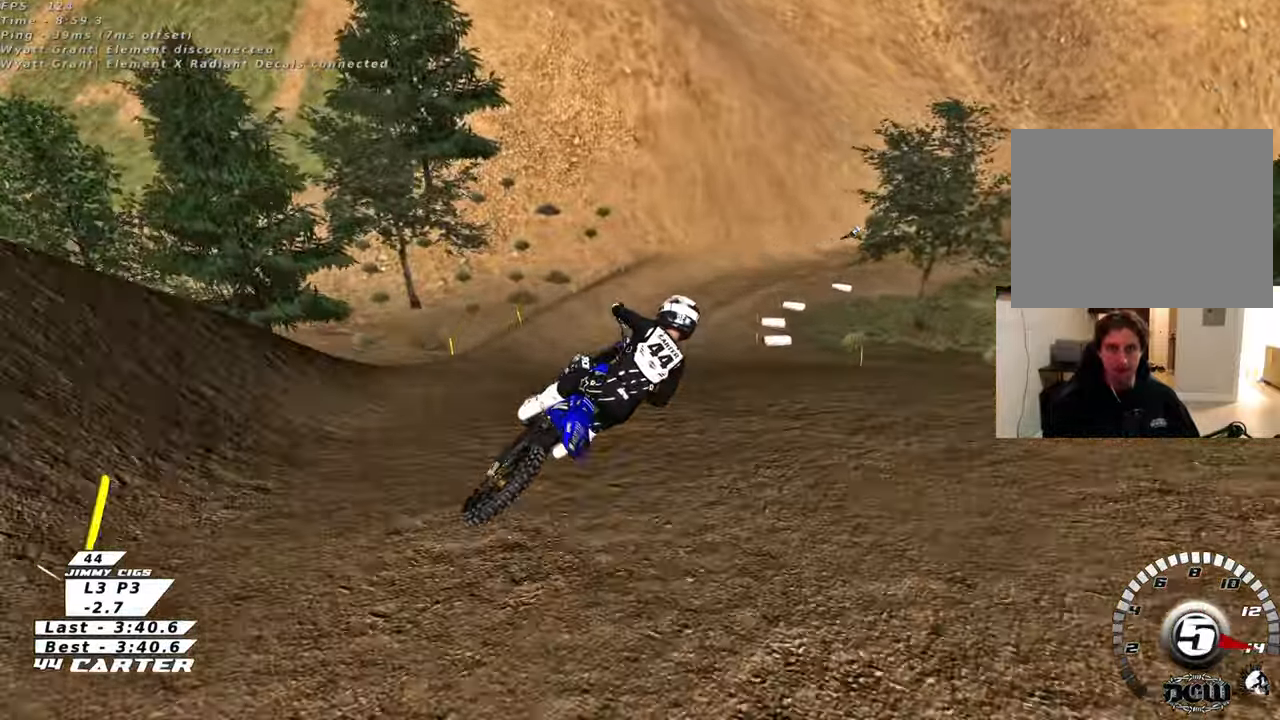
{"buttons": ["R2"], "left_stick": "right", "right_stick": "center", "events": [[33, "left_stick", "up-left"], [50, "A", "down"], [183, "A", "up"], [217, "left_stick", "left"], [250, "A", "down"], [317, "left_stick", "center"], [383, "A", "up"], [483, "left_stick", "right"]]}
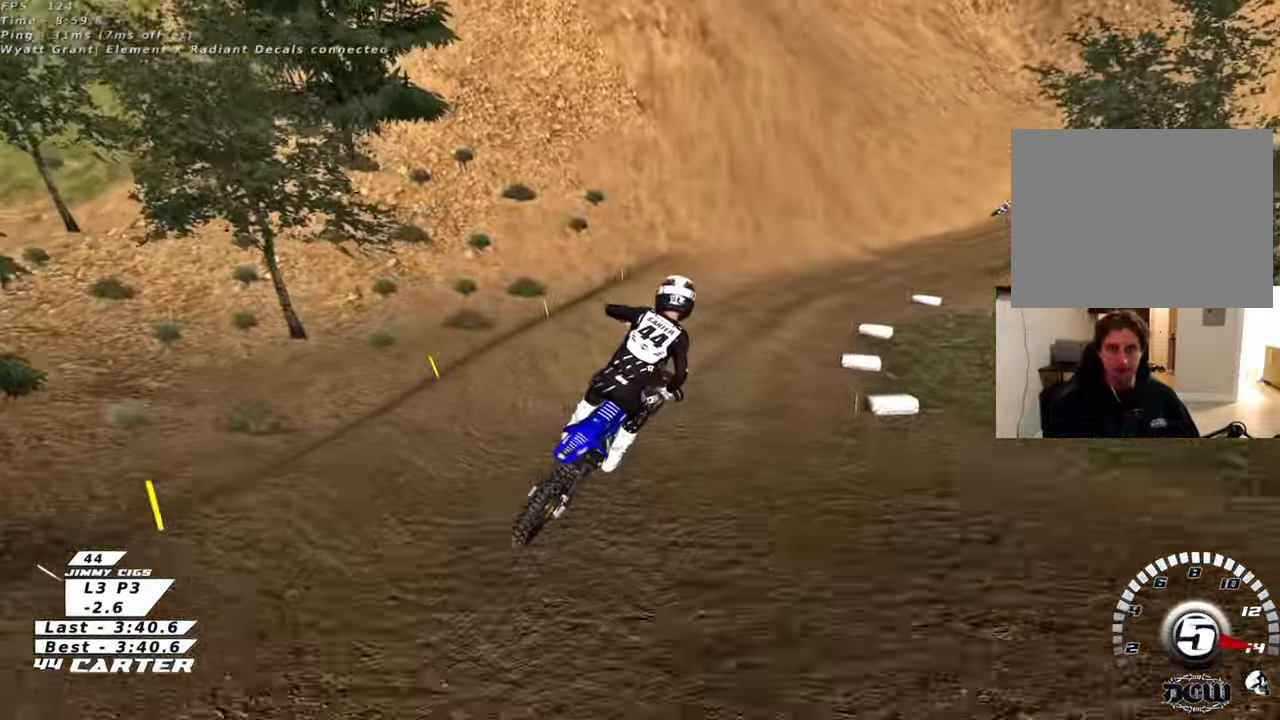
{"buttons": ["R2"], "left_stick": "center", "right_stick": "center", "events": [[117, "X", "down"], [117, "left_stick", "up-right"], [217, "X", "up"], [283, "X", "down"], [367, "left_stick", "up-left"], [400, "X", "up"], [467, "left_stick", "center"]]}
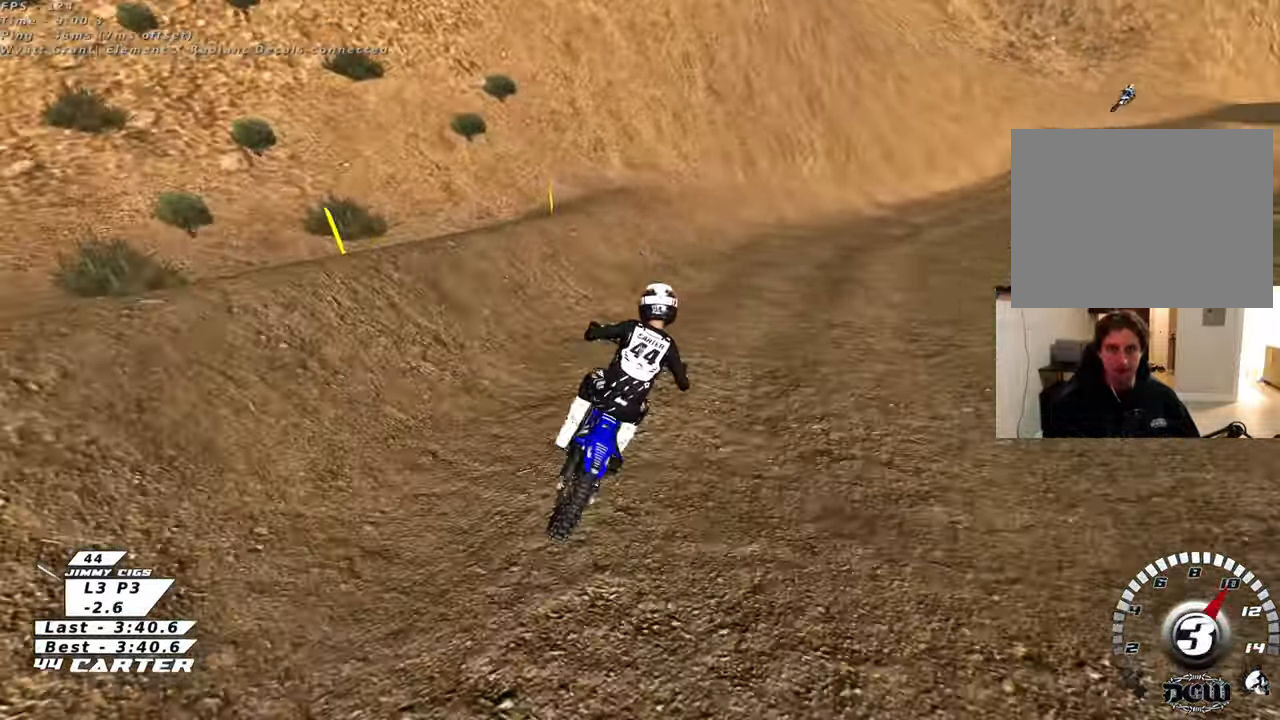
{"buttons": ["A", "R2"], "left_stick": "up-right", "right_stick": "center", "events": [[150, "left_stick", "up-right"], [417, "A", "down"]]}
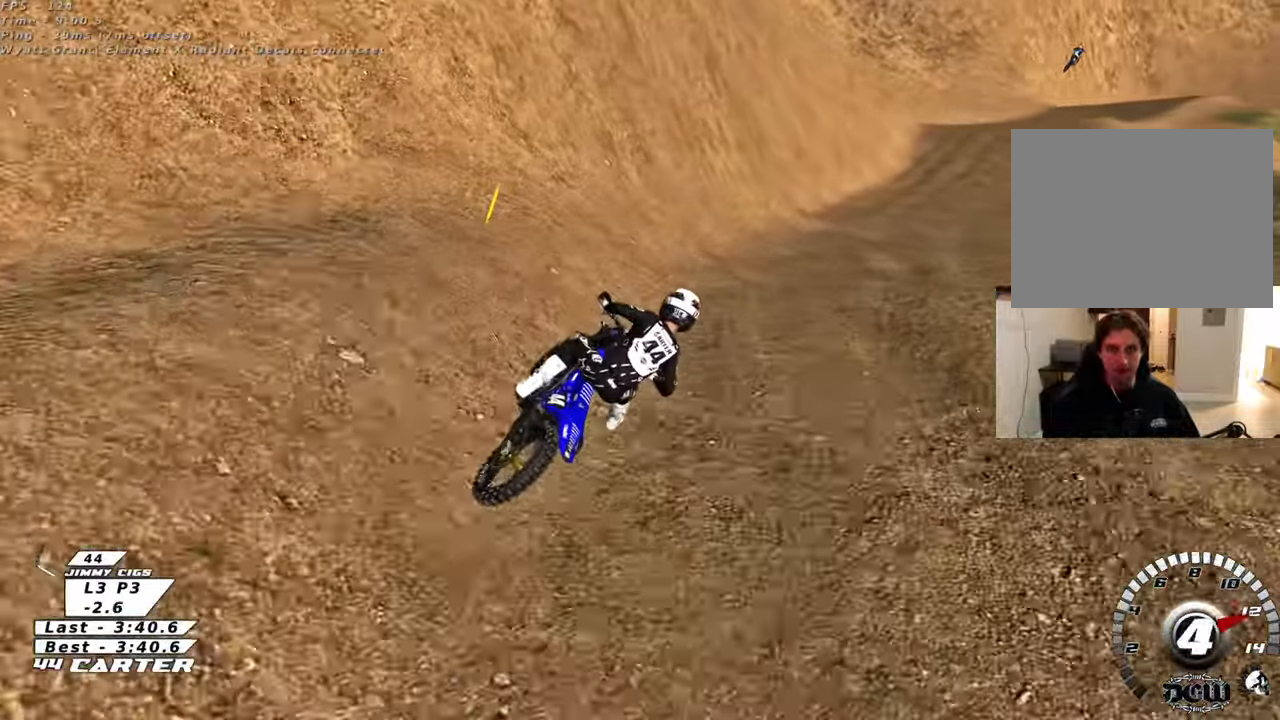
{"buttons": ["R2"], "left_stick": "down", "right_stick": "center", "events": [[17, "left_stick", "center"], [67, "A", "up"], [200, "left_stick", "down"]]}
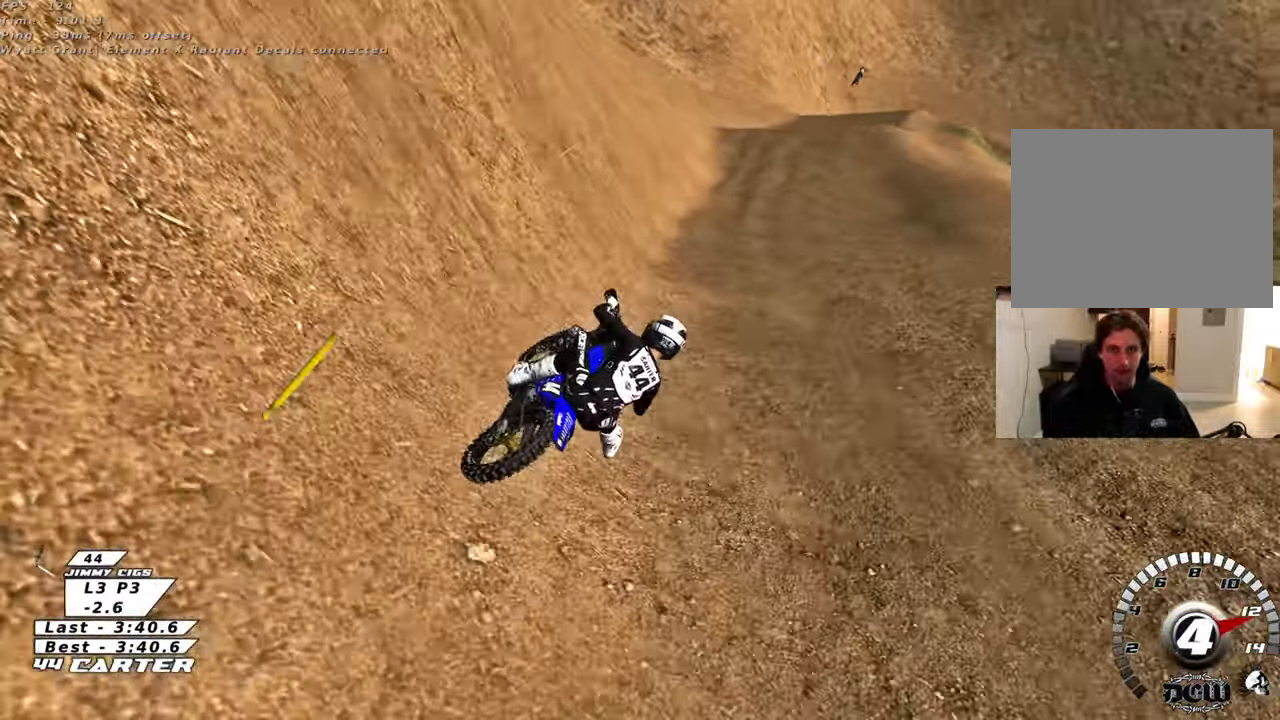
{"buttons": ["R2"], "left_stick": "down", "right_stick": "center", "events": []}
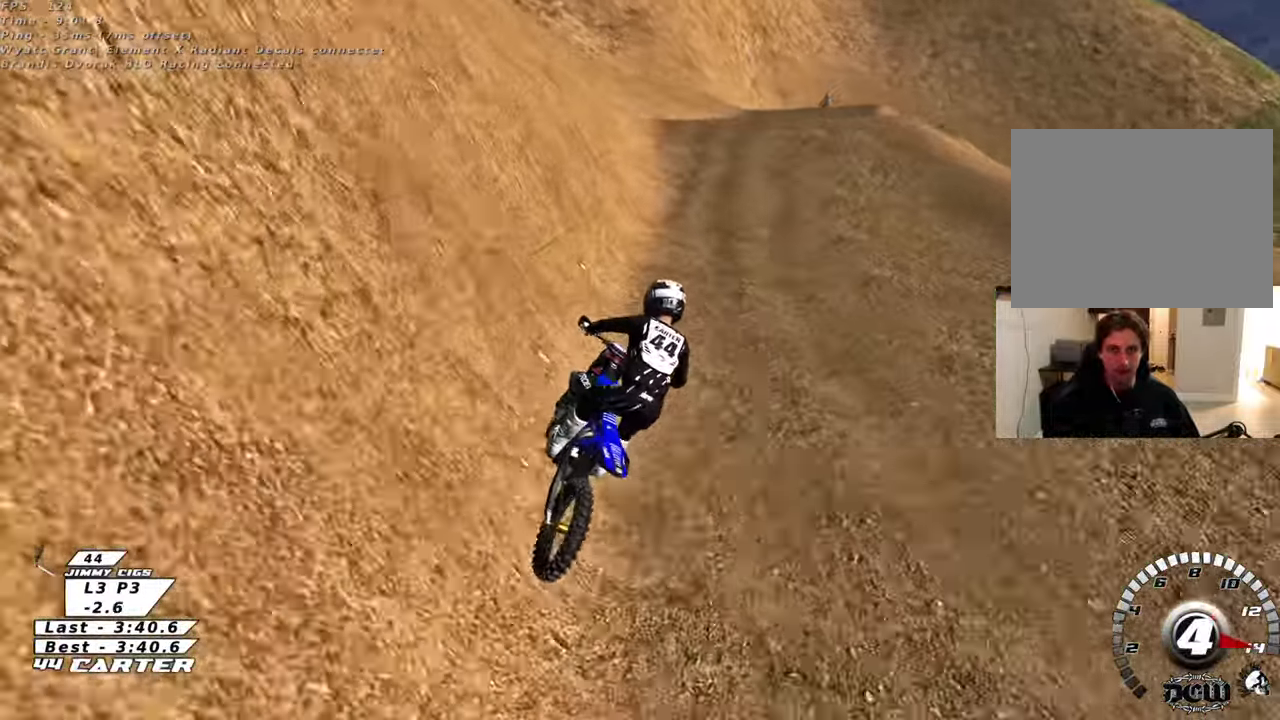
{"buttons": ["R2"], "left_stick": "up-left", "right_stick": "center", "events": [[50, "A", "down"], [217, "A", "up"], [233, "left_stick", "center"], [333, "A", "down"], [450, "A", "up"], [467, "left_stick", "up-left"]]}
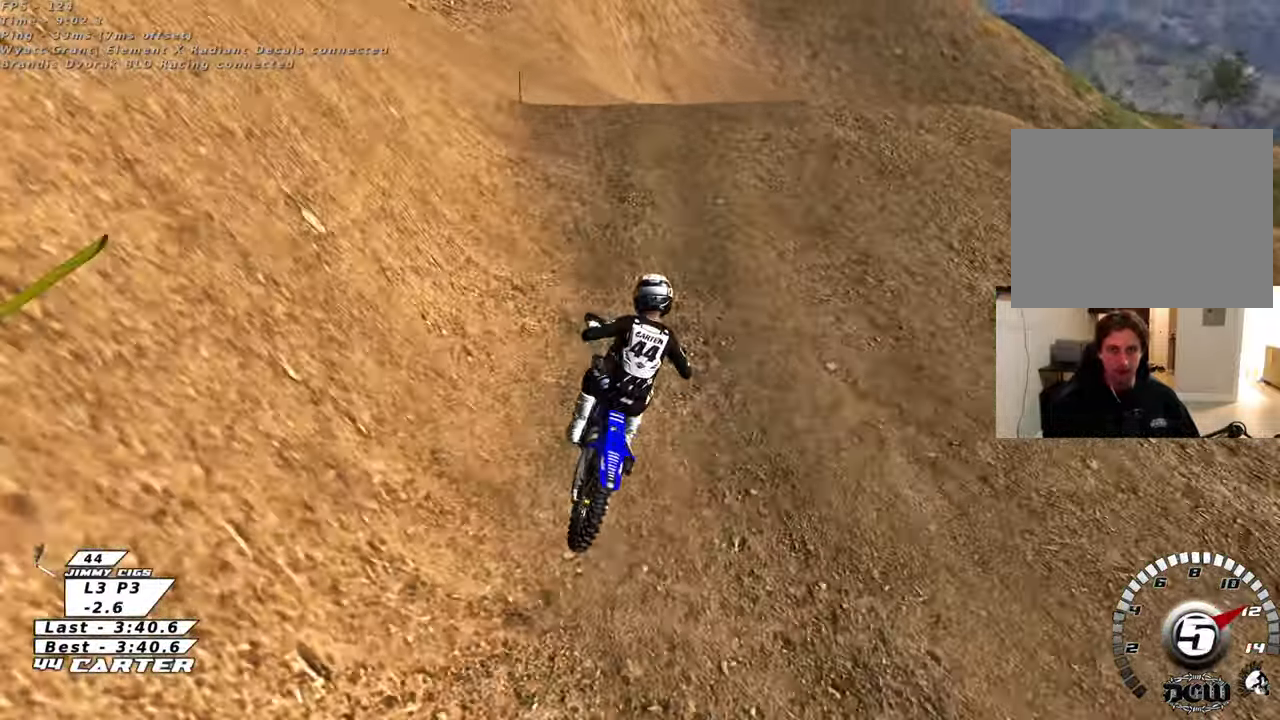
{"buttons": ["A", "R2"], "left_stick": "down-left", "right_stick": "center", "events": [[67, "A", "down"], [67, "R2", "up"], [83, "left_stick", "up-right"], [133, "A", "up"], [200, "R2", "down"], [217, "A", "down"], [233, "left_stick", "center"], [300, "left_stick", "down-right"], [350, "A", "up"], [383, "left_stick", "down-left"], [467, "A", "down"]]}
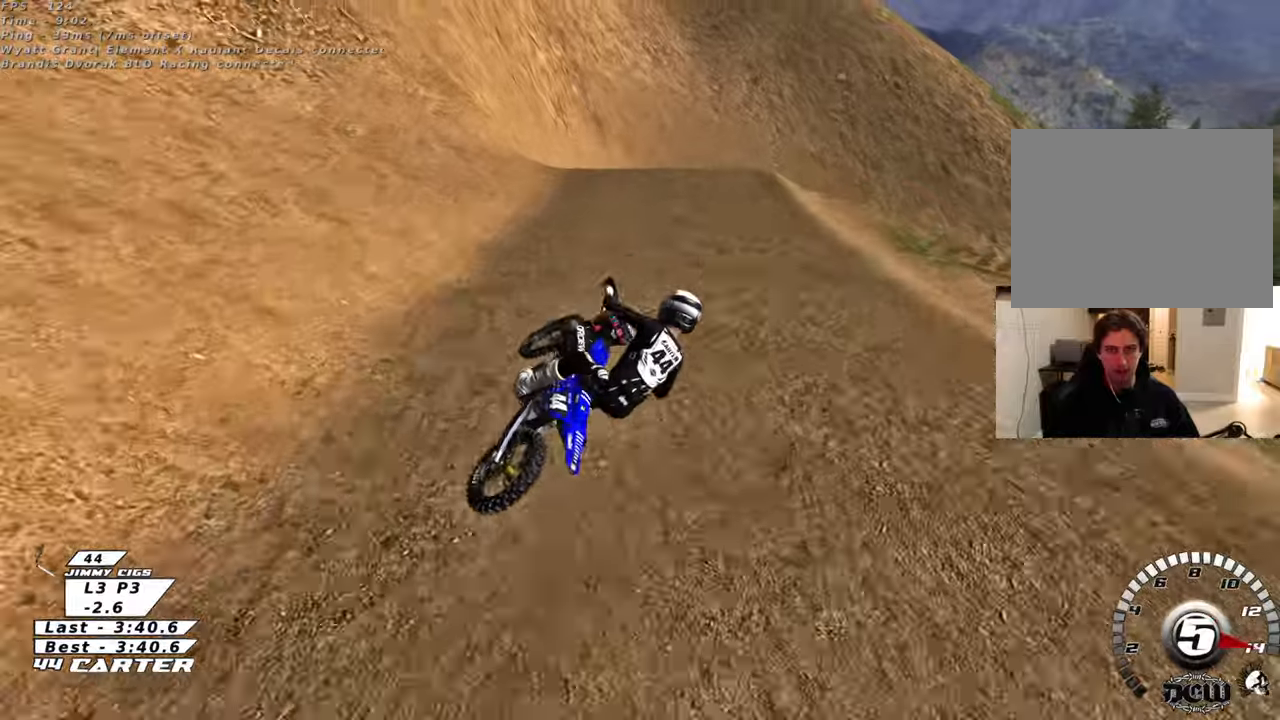
{"buttons": ["R2"], "left_stick": "up-right", "right_stick": "center", "events": [[83, "A", "up"], [117, "left_stick", "right"], [333, "left_stick", "up-right"]]}
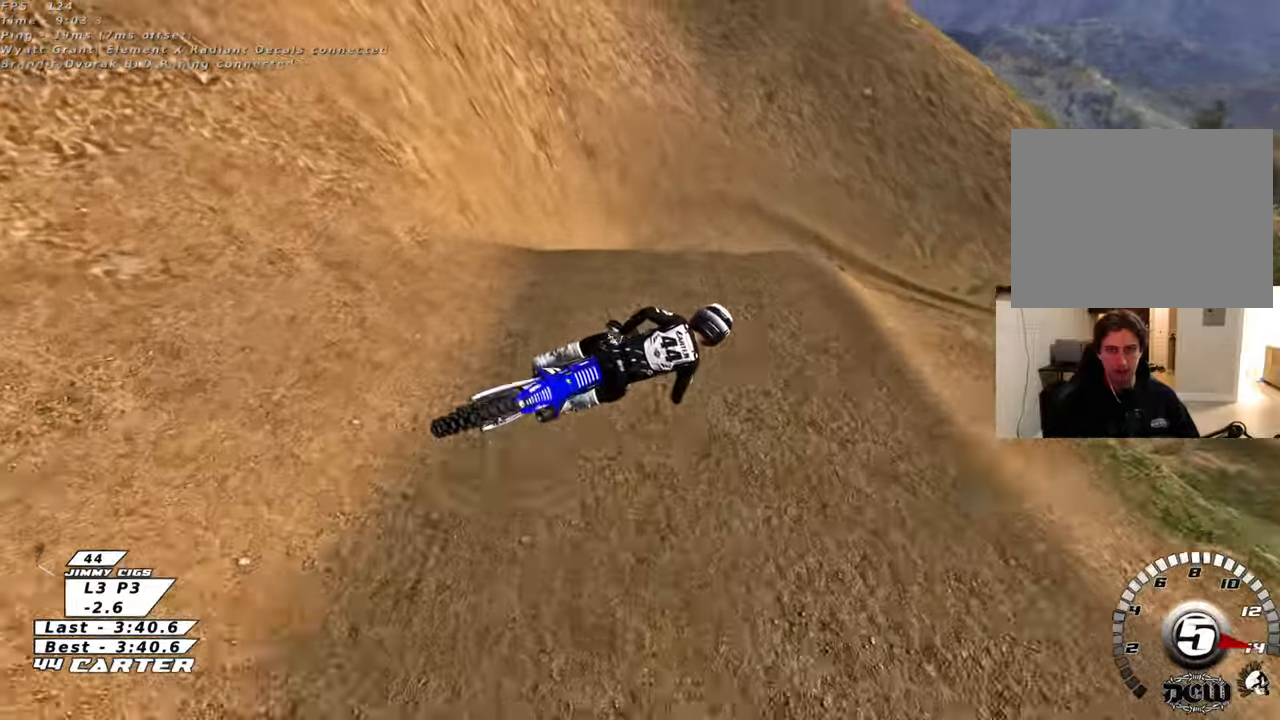
{"buttons": ["R2"], "left_stick": "up-right", "right_stick": "center", "events": [[33, "L1", "down"], [83, "R1", "down"], [233, "L1", "up"], [250, "R1", "up"]]}
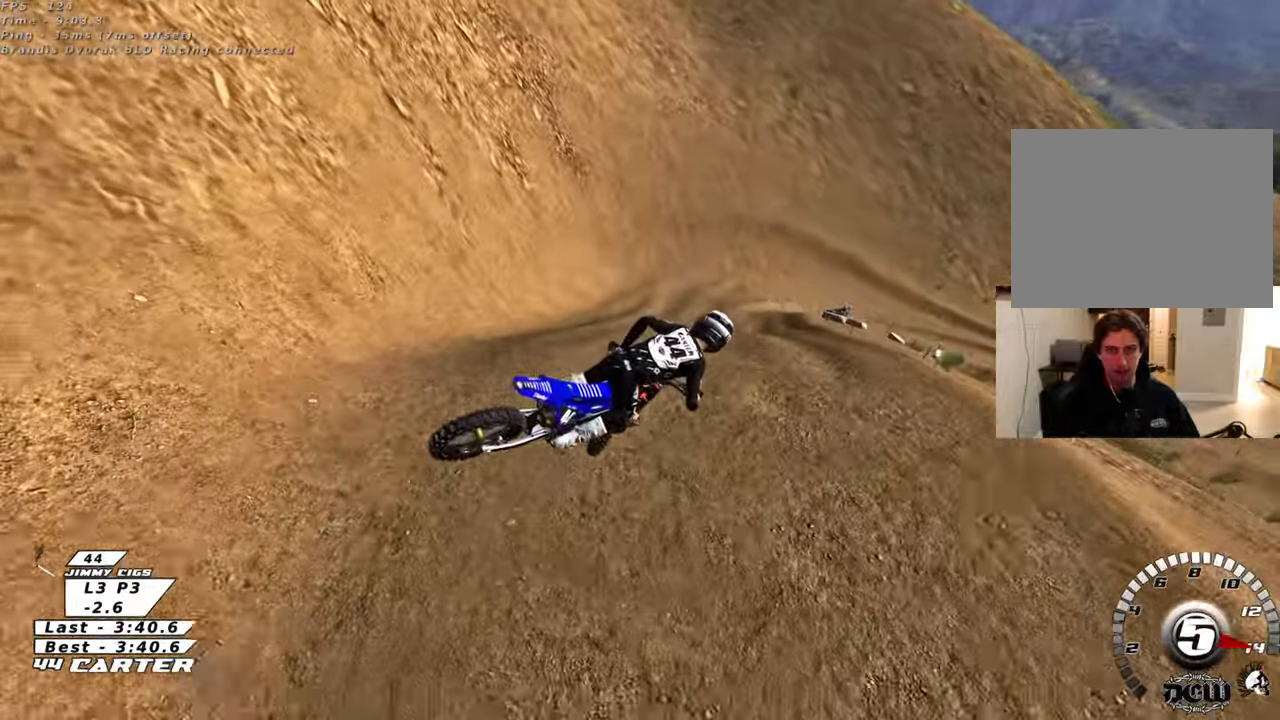
{"buttons": ["A", "R2"], "left_stick": "center", "right_stick": "center", "events": [[200, "A", "down"], [300, "A", "up"], [300, "left_stick", "up"], [450, "A", "down"], [467, "left_stick", "center"]]}
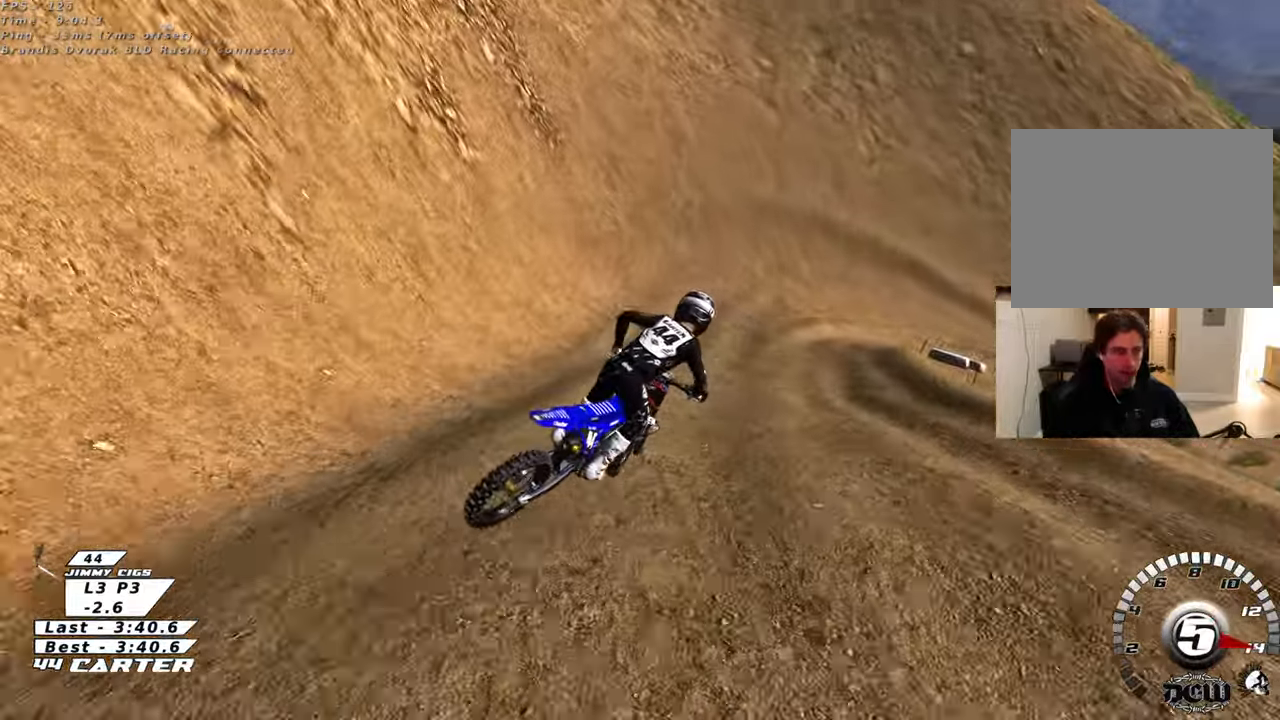
{"buttons": ["X", "L2"], "left_stick": "center", "right_stick": "center", "events": [[50, "A", "up"], [200, "left_stick", "up-right"], [283, "X", "down"], [317, "left_stick", "up"], [350, "R2", "up"], [367, "X", "up"], [417, "left_stick", "center"], [433, "L2", "down"], [483, "X", "down"]]}
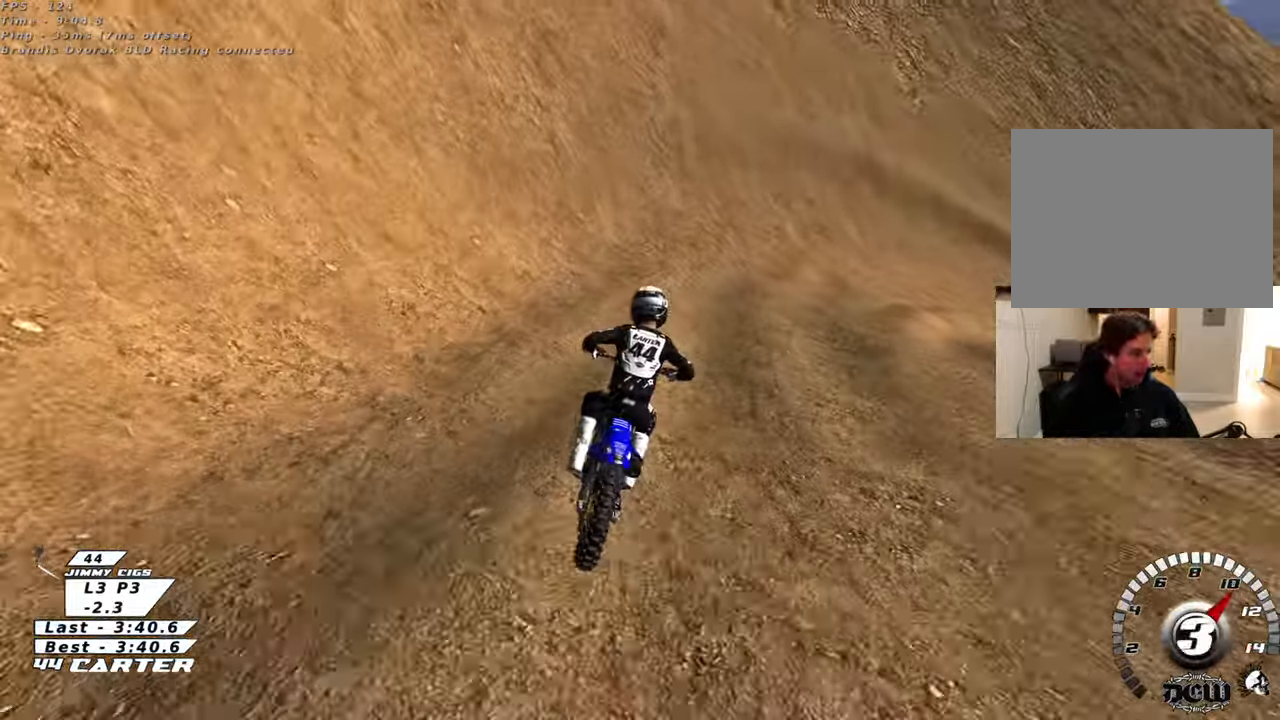
{"buttons": ["X", "L2"], "left_stick": "up-right", "right_stick": "center", "events": [[50, "X", "up"], [50, "left_stick", "right"], [150, "X", "down"], [233, "X", "up"], [317, "X", "down"], [333, "left_stick", "up-right"], [400, "X", "up"], [500, "X", "down"]]}
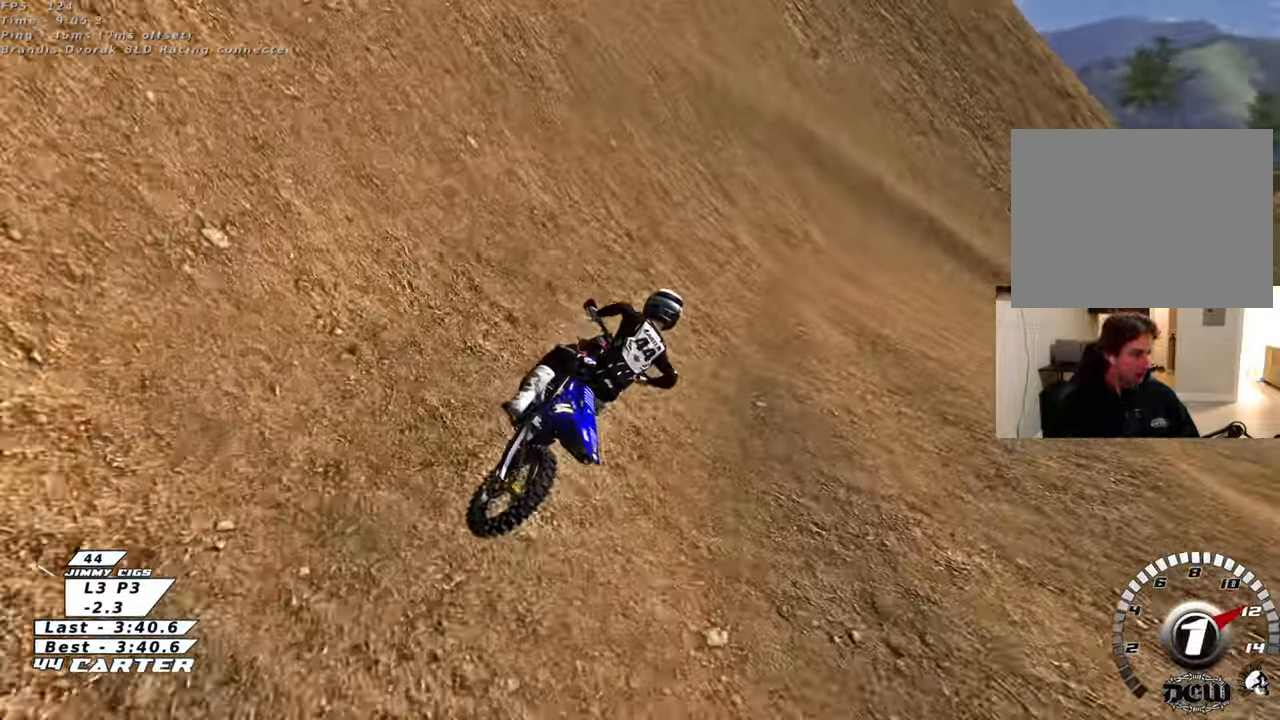
{"buttons": ["R2", "R3"], "left_stick": "up-right", "right_stick": "center", "events": [[83, "X", "up"], [183, "L2", "up"], [400, "R2", "down"], [417, "R3", "down"]]}
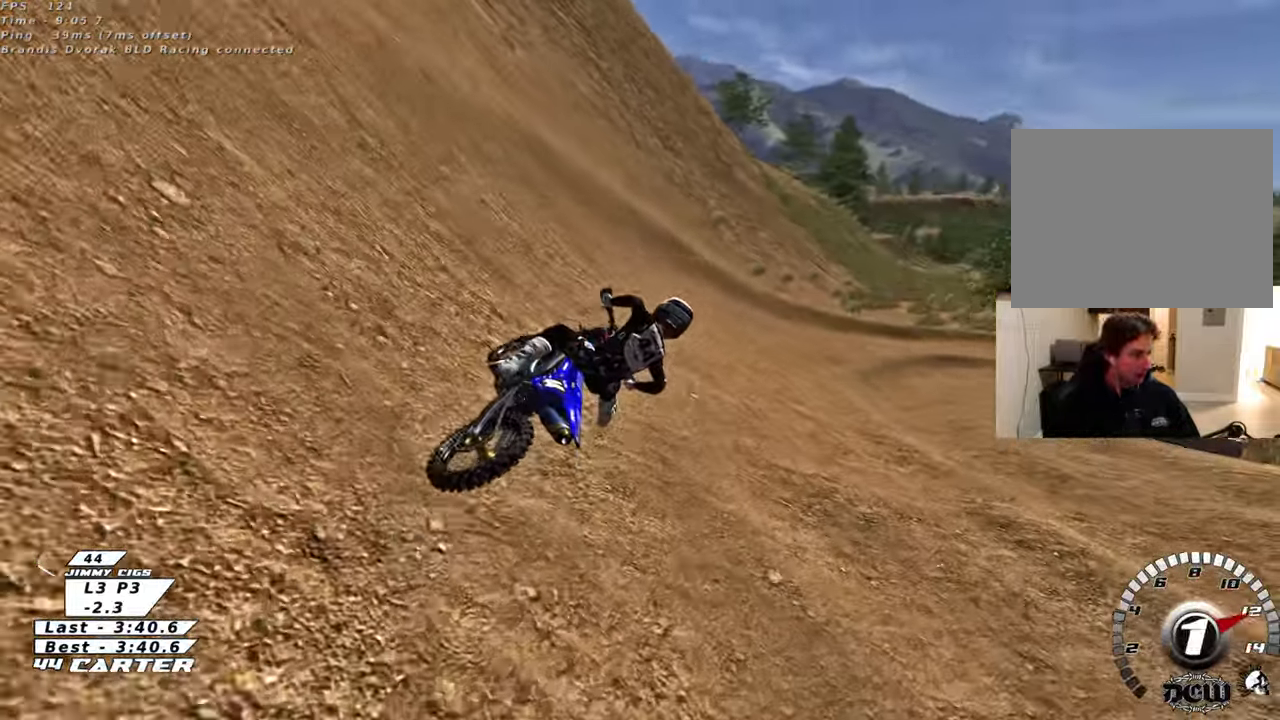
{"buttons": ["R3"], "left_stick": "right", "right_stick": "down", "events": [[50, "R2", "up"], [167, "left_stick", "right"], [200, "L2", "down"], [267, "L2", "up"], [300, "right_stick", "down"], [367, "L2", "down"], [417, "L2", "up"]]}
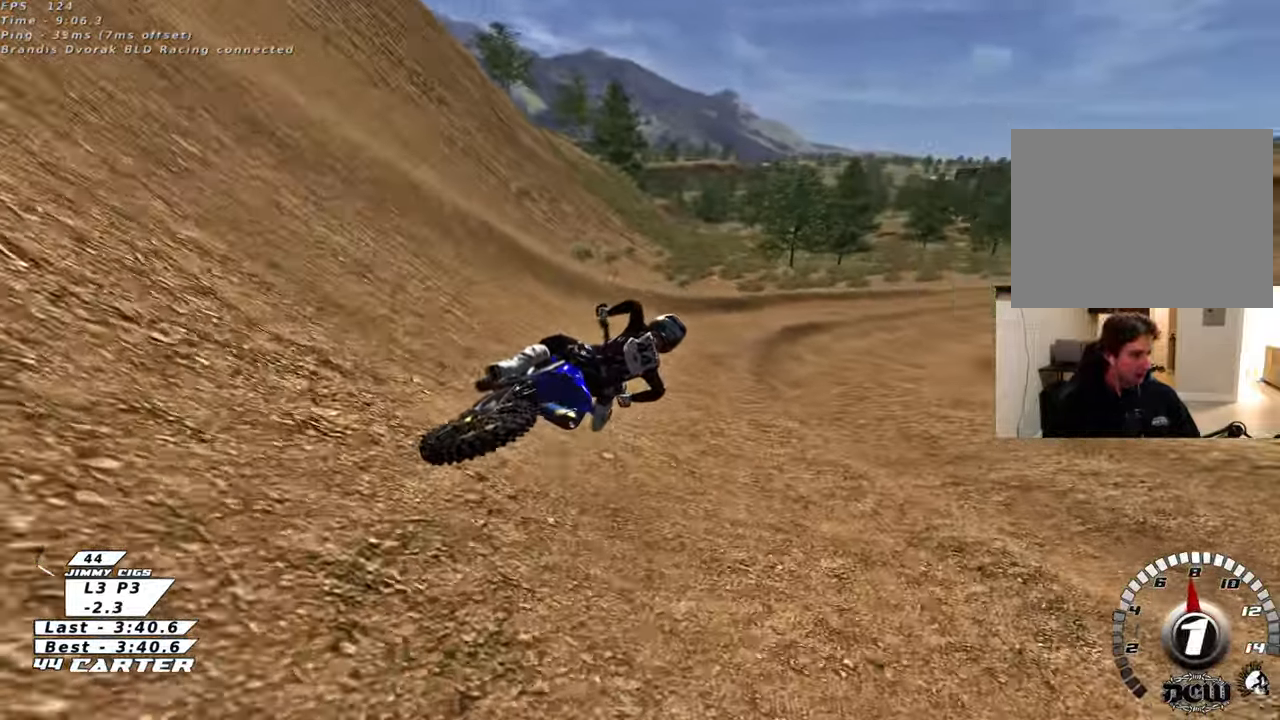
{"buttons": ["R2", "R3"], "left_stick": "center", "right_stick": "center", "events": [[217, "R2", "down"], [233, "left_stick", "center"], [233, "right_stick", "center"]]}
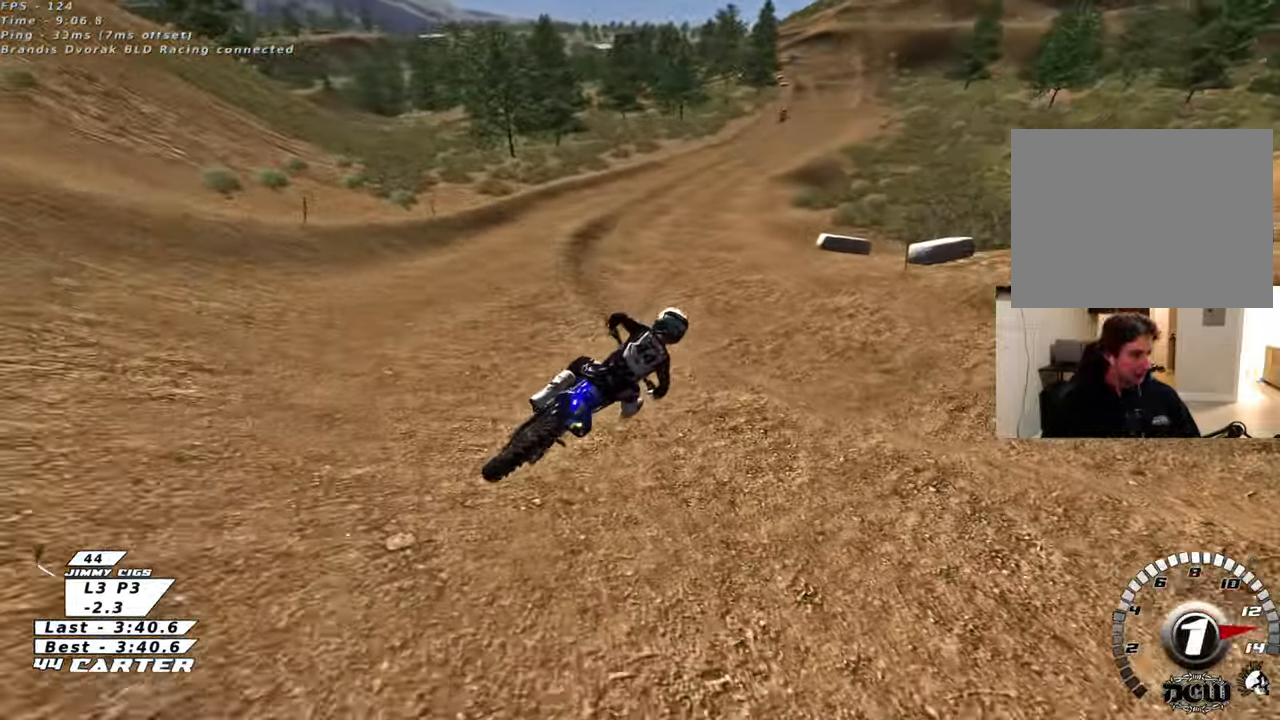
{"buttons": ["A", "R2"], "left_stick": "left", "right_stick": "center", "events": [[50, "R3", "up"], [117, "left_stick", "left"], [400, "A", "down"]]}
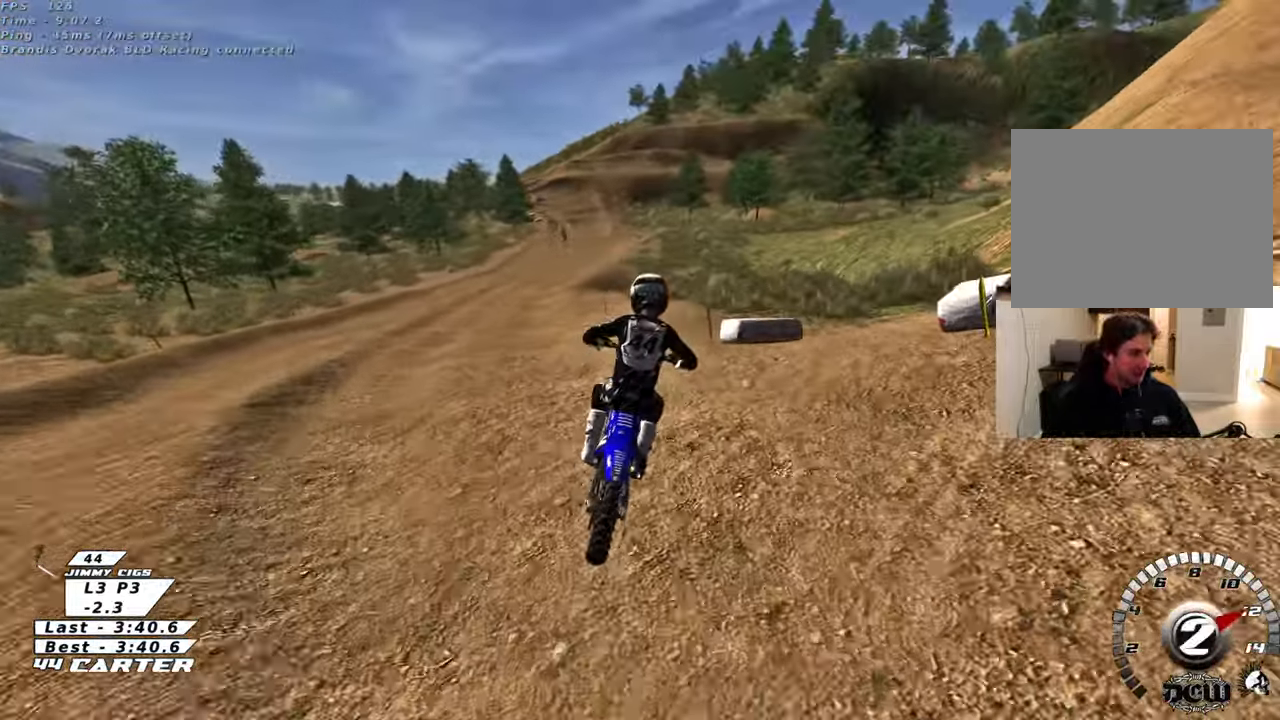
{"buttons": ["R2"], "left_stick": "center", "right_stick": "center", "events": [[17, "A", "up"], [117, "A", "down"], [233, "A", "up"], [233, "left_stick", "center"], [400, "left_stick", "up-left"], [483, "left_stick", "center"]]}
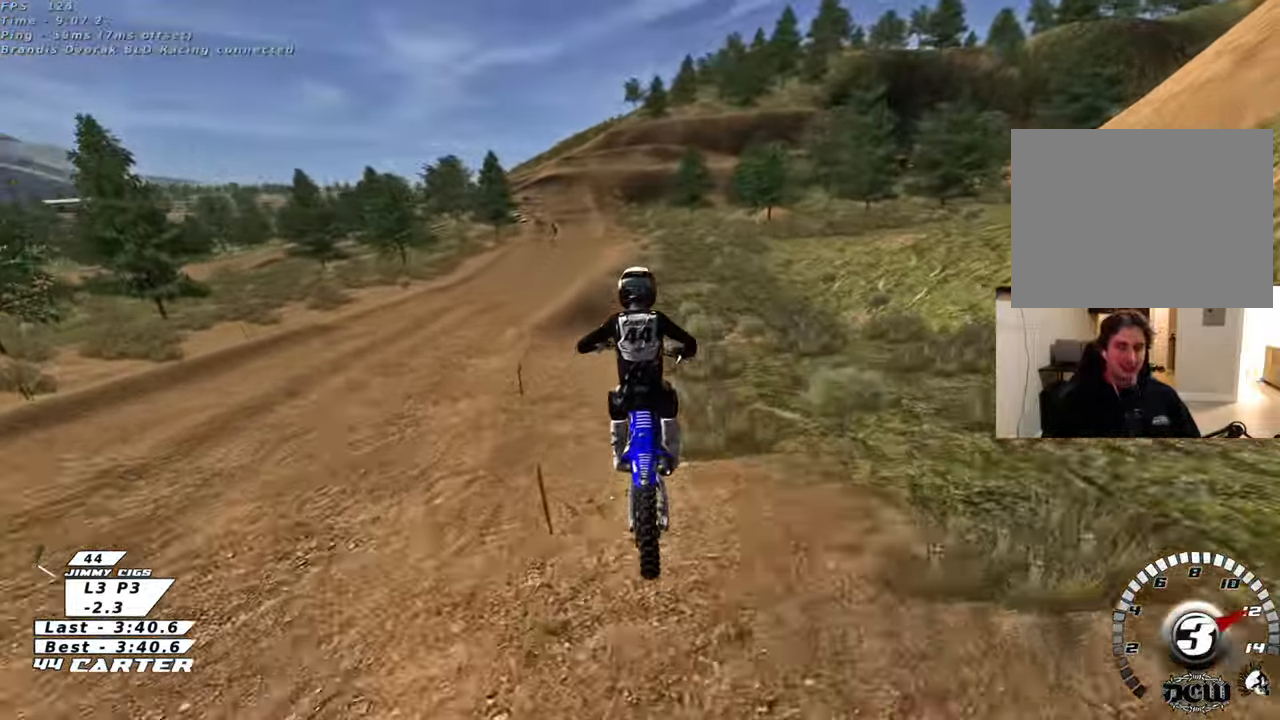
{"buttons": ["R2"], "left_stick": "center", "right_stick": "center", "events": []}
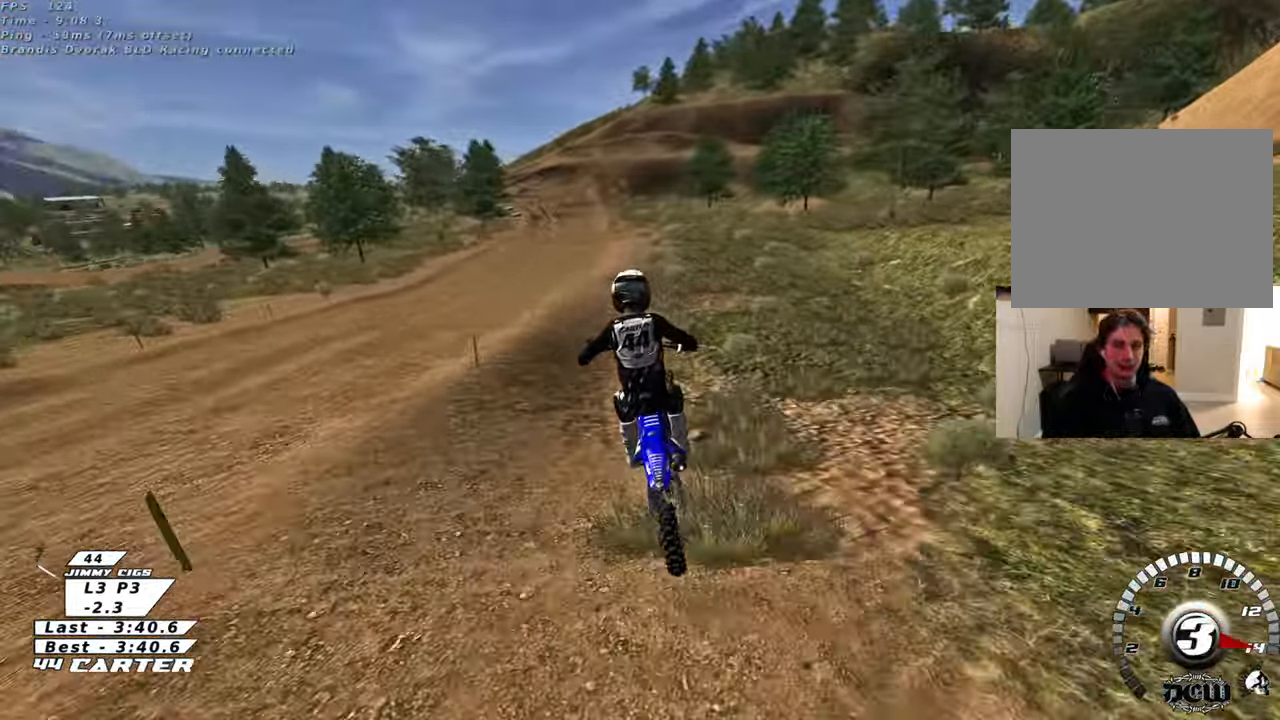
{"buttons": ["A", "R2"], "left_stick": "center", "right_stick": "center", "events": [[83, "left_stick", "right"], [117, "R2", "up"], [167, "left_stick", "center"], [300, "R2", "down"], [500, "A", "down"]]}
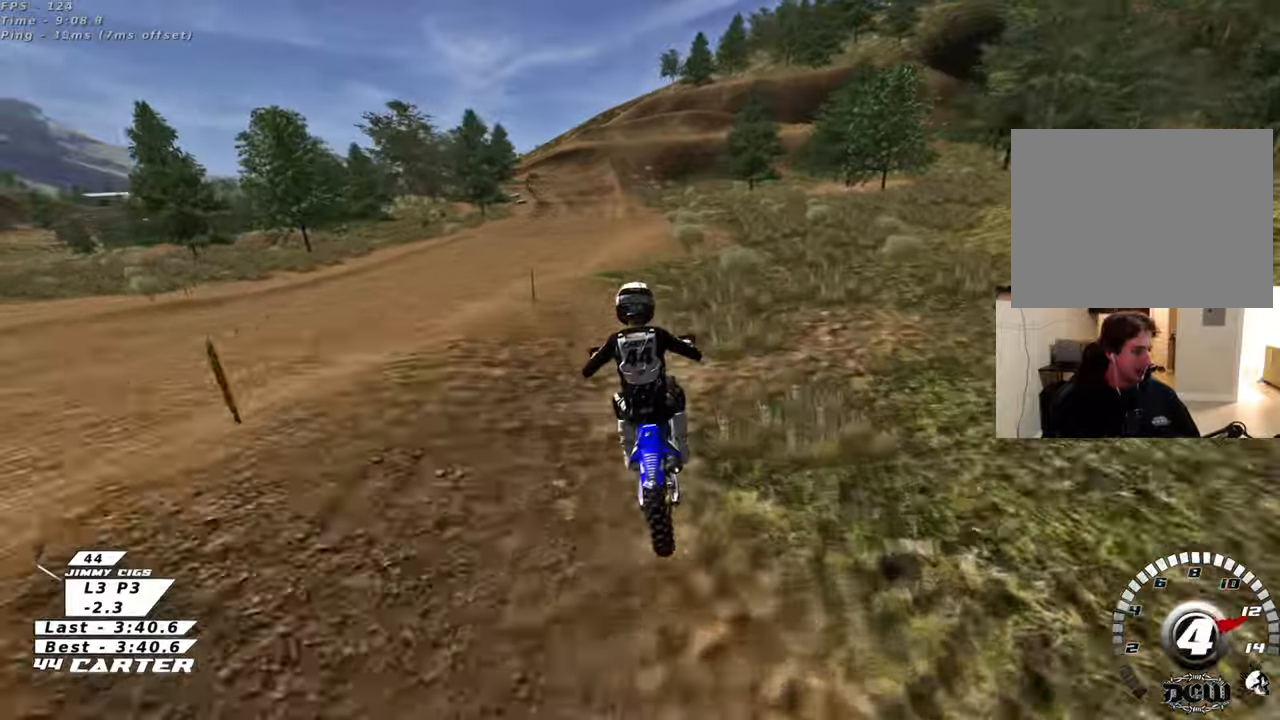
{"buttons": ["R2"], "left_stick": "center", "right_stick": "center", "events": [[83, "left_stick", "down"], [133, "A", "up"], [200, "A", "down"], [317, "A", "up"], [467, "left_stick", "center"]]}
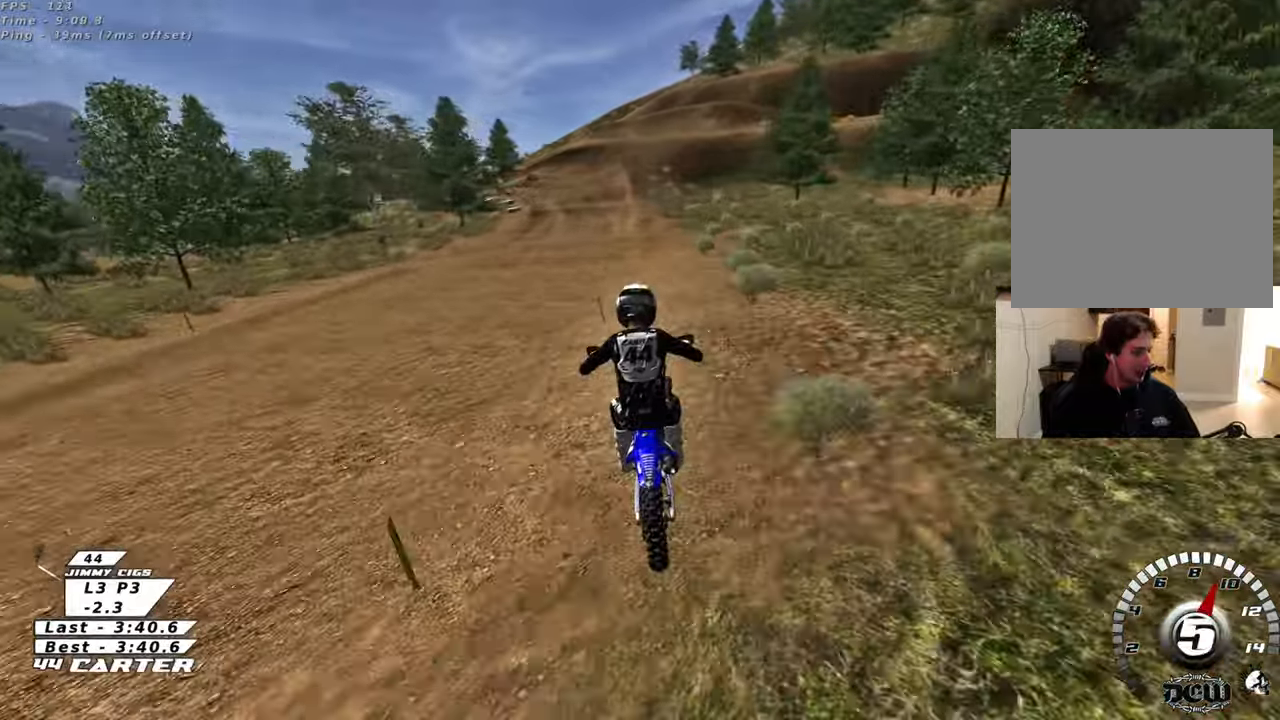
{"buttons": ["R2"], "left_stick": "center", "right_stick": "center", "events": []}
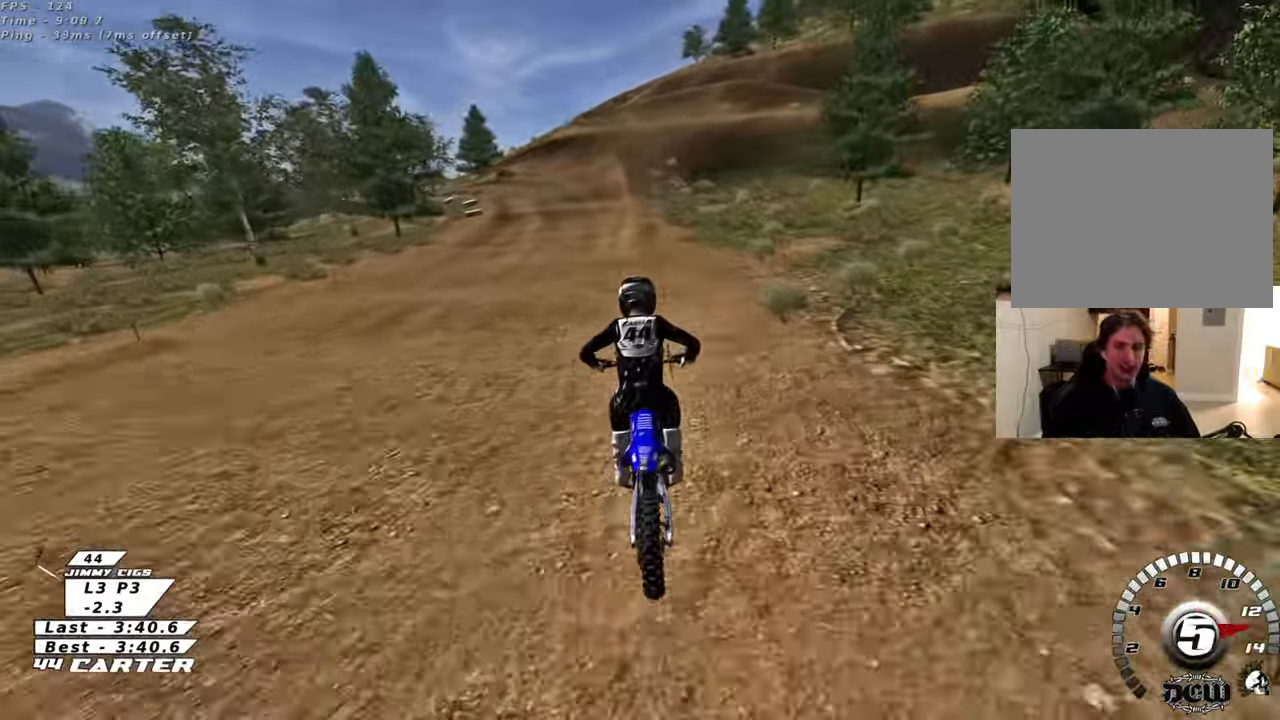
{"buttons": ["X"], "left_stick": "center", "right_stick": "center", "events": [[417, "R2", "up"], [433, "X", "down"]]}
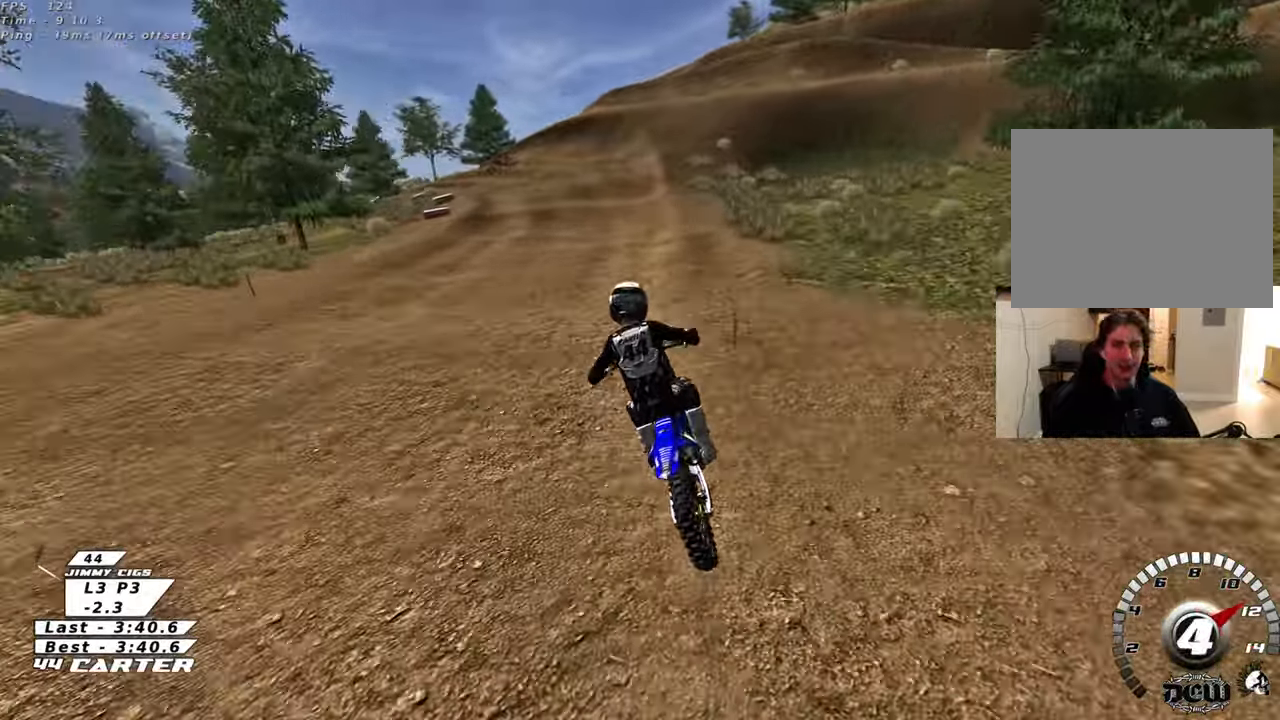
{"buttons": ["X", "R2"], "left_stick": "center", "right_stick": "center", "events": [[17, "X", "up"], [100, "X", "down"], [100, "left_stick", "left"], [183, "X", "up"], [250, "R2", "down"], [250, "left_stick", "center"], [383, "R2", "up"], [433, "L2", "down"], [467, "R2", "down"], [483, "L2", "up"], [500, "X", "down"]]}
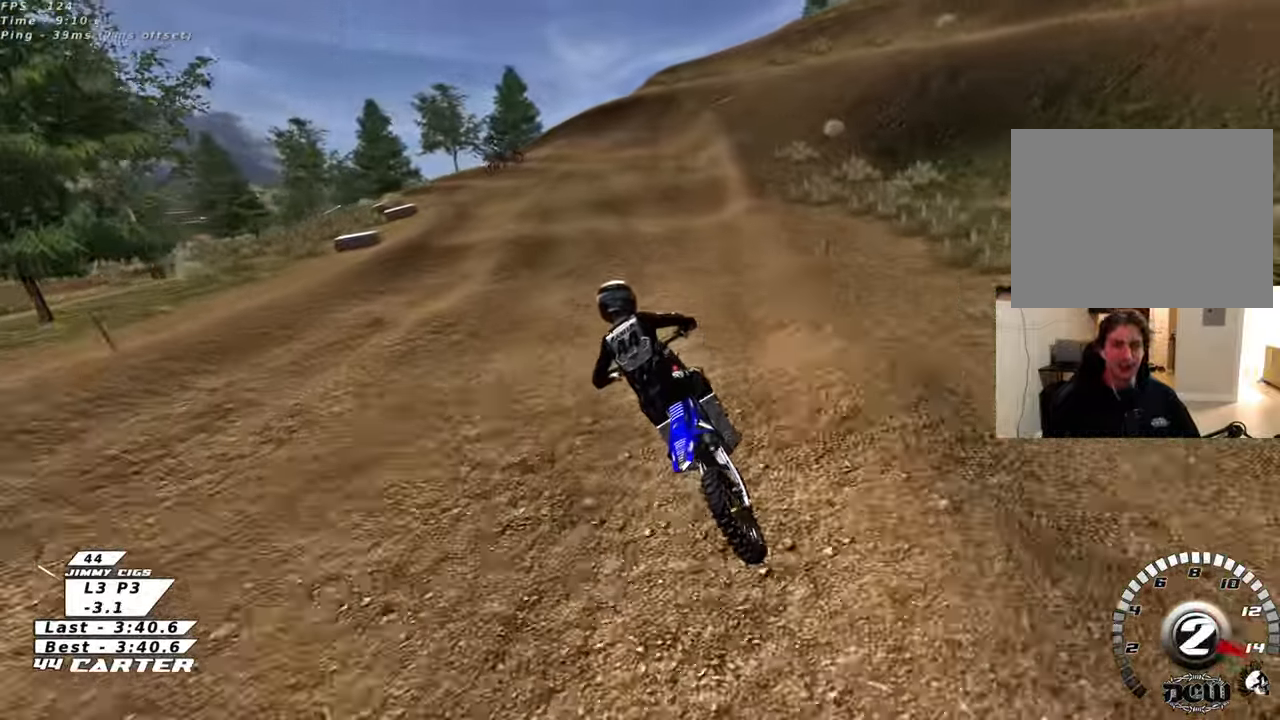
{"buttons": ["R2"], "left_stick": "down", "right_stick": "center", "events": [[67, "X", "up"], [117, "R2", "up"], [233, "L2", "down"], [383, "L2", "up"], [383, "R2", "down"], [417, "left_stick", "down"]]}
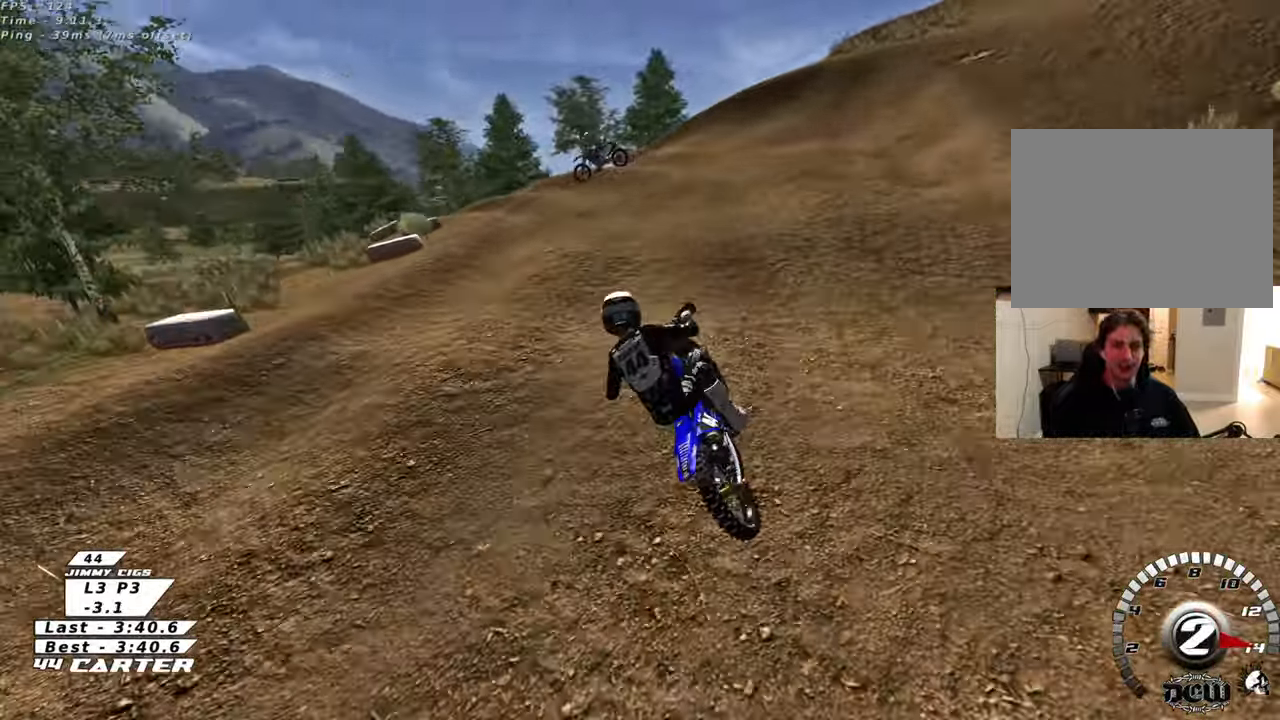
{"buttons": ["X", "L2"], "left_stick": "left", "right_stick": "center", "events": [[67, "left_stick", "center"], [133, "R2", "up"], [350, "left_stick", "left"], [400, "L2", "down"], [483, "X", "down"]]}